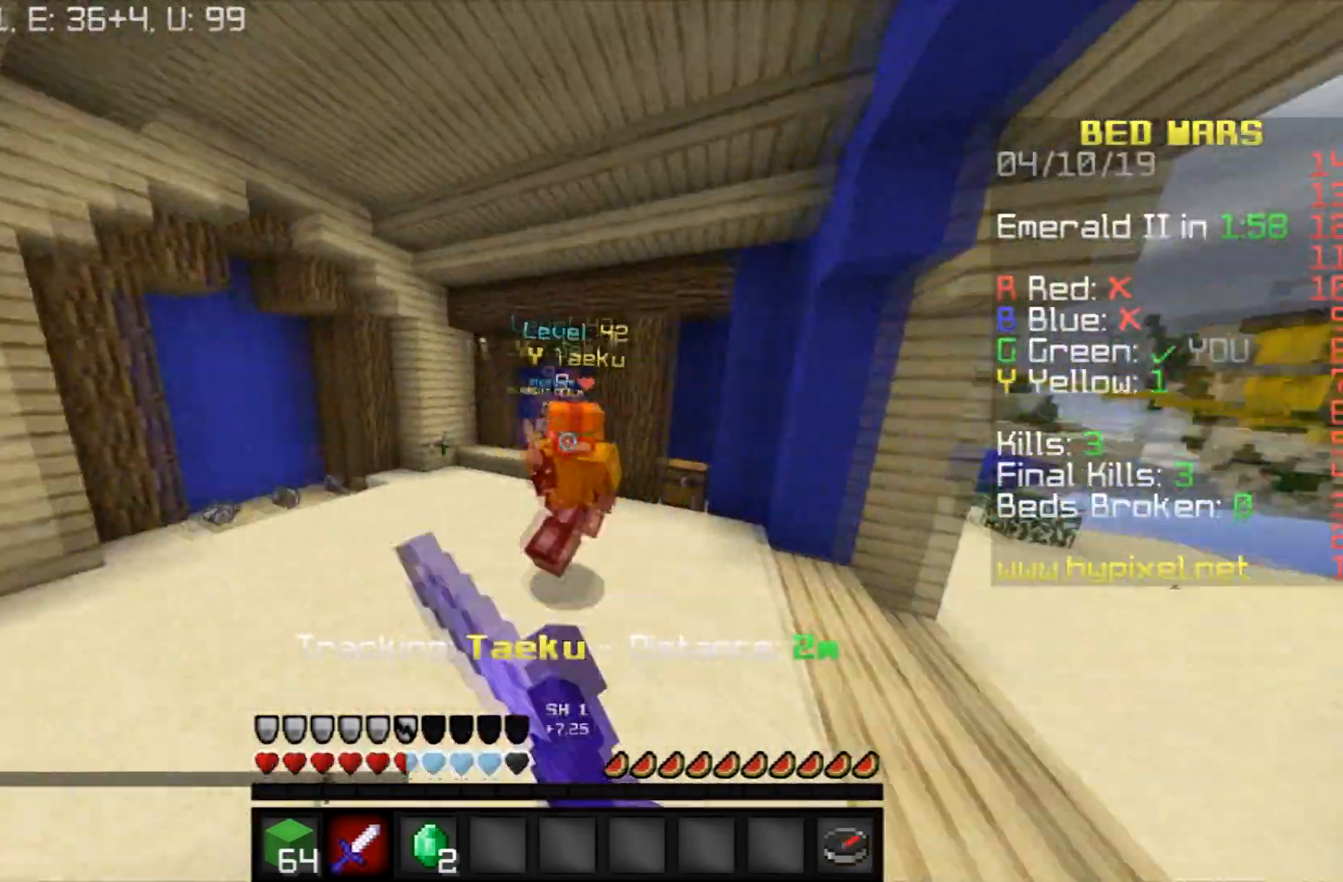
Gameplay with keyboard and mouse; each line is a JSON object with the keys and mouse buttons held at the frame after it. "events" lists presses ("down") and releases ("up") of "a", "d", "s", "space", "w", "mouse_left" and "mouse_right" between this image and that frame as [ms after this image, input, new state], when the widget could be followed in between. "mouse_left", "mouse_right" = the "left", "right" buttons of the "mouse" list. No other keys are recorded. Fast repeated clicks can show as one long hold. Mouse movement is not recorded.
{"keys": ["w"], "mouse": ["left"], "events": [[33, "mouse_left", "down"], [267, "mouse_left", "up"], [334, "mouse_left", "down"], [434, "mouse_left", "up"], [501, "mouse_left", "down"]]}
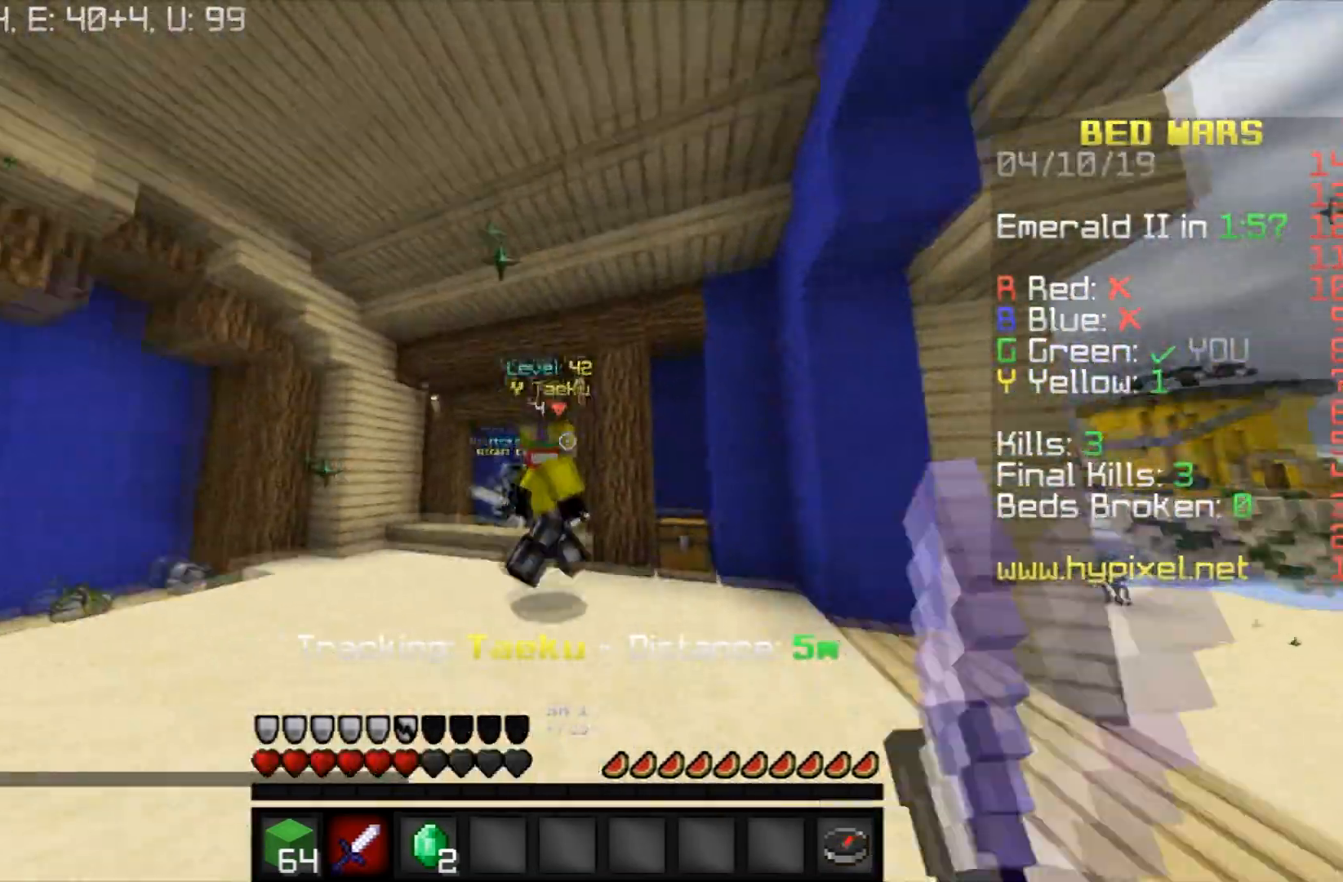
{"keys": ["a", "w"], "mouse": ["left"], "events": [[33, "a", "down"], [100, "mouse_left", "up"], [166, "mouse_left", "down"]]}
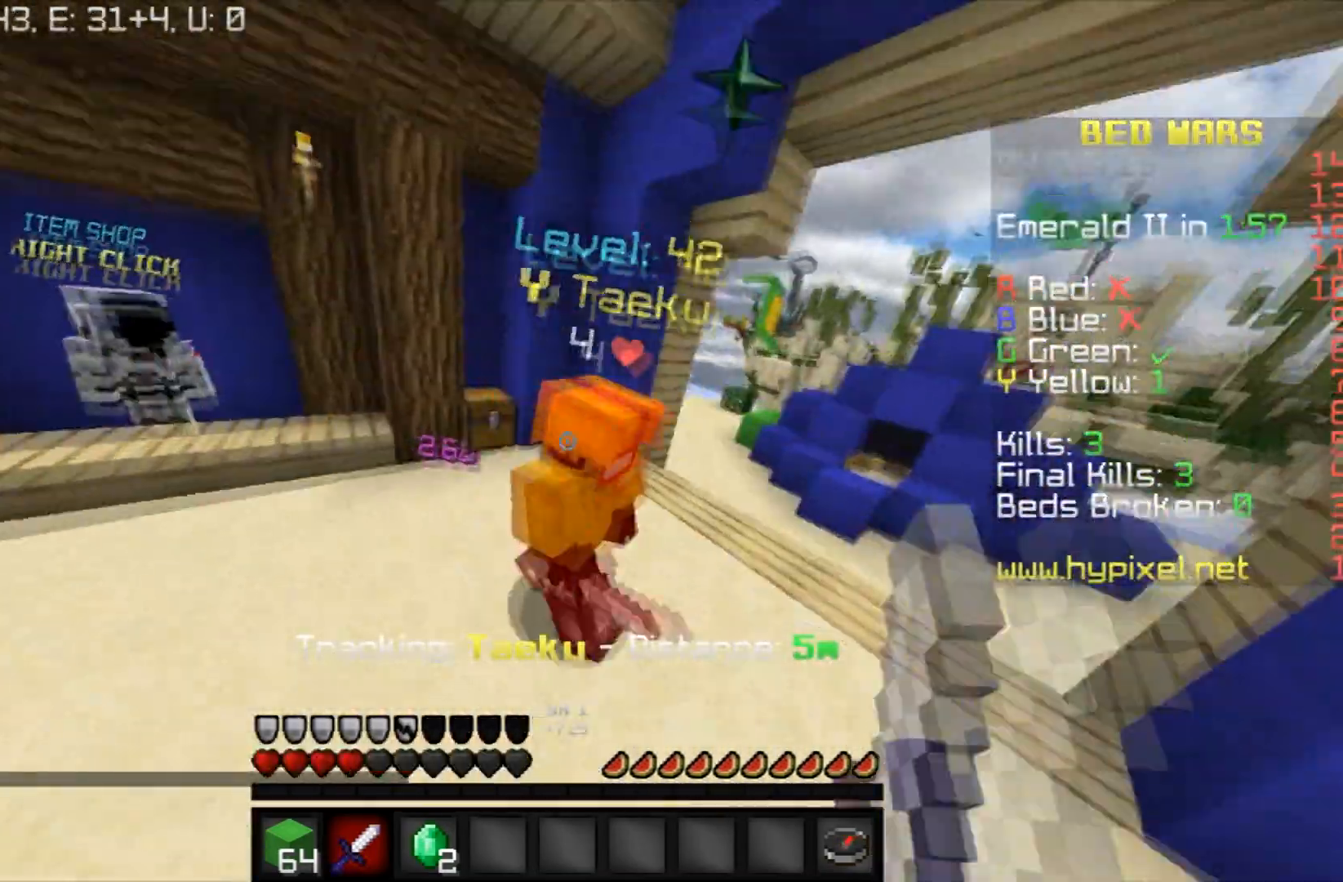
{"keys": ["w"], "mouse": ["left"], "events": [[67, "a", "up"], [100, "mouse_left", "up"], [167, "mouse_left", "down"], [300, "mouse_left", "up"], [334, "mouse_left", "down"]]}
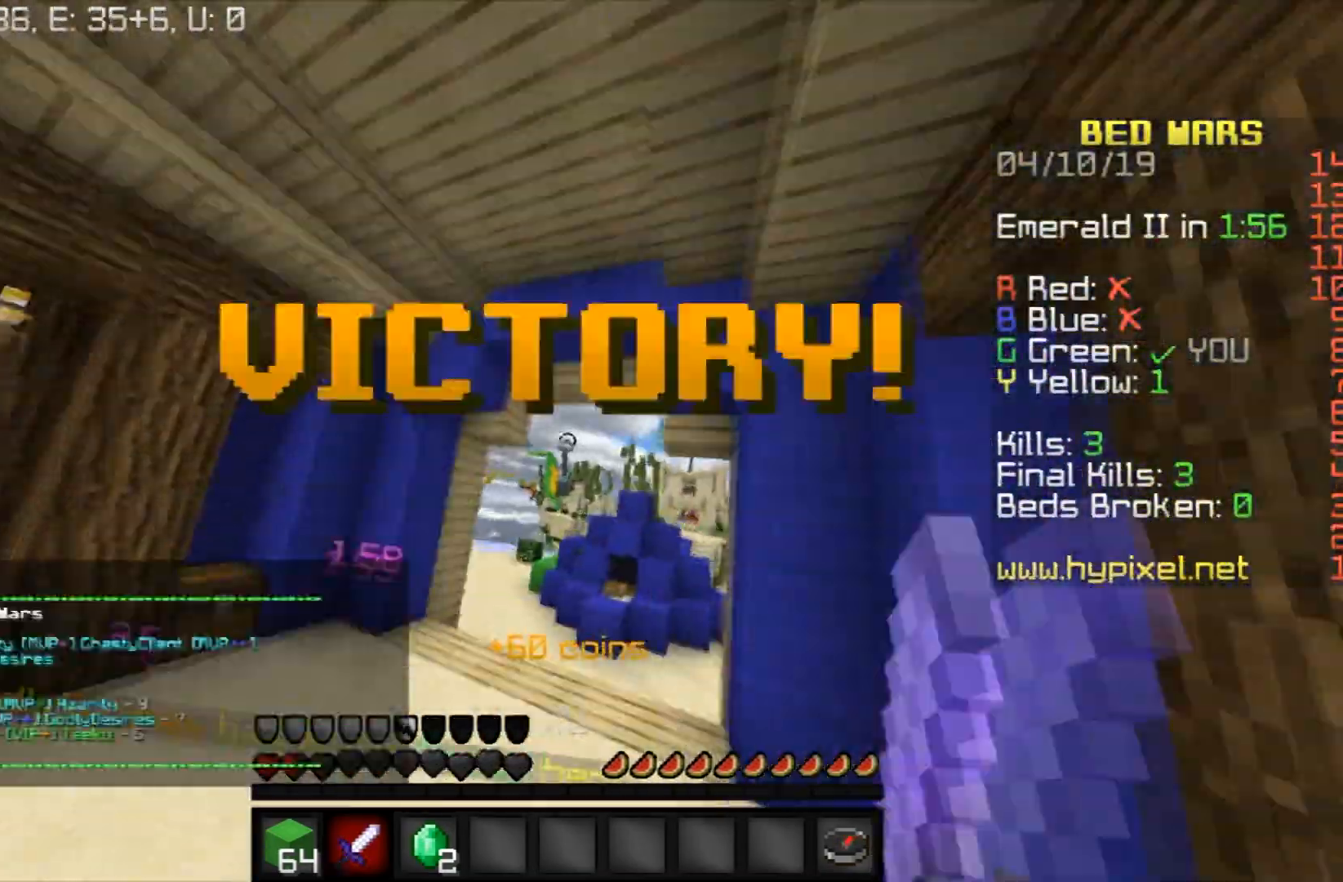
{"keys": [], "mouse": [], "events": [[100, "mouse_left", "up"], [166, "mouse_left", "down"], [266, "mouse_left", "up"], [333, "w", "up"]]}
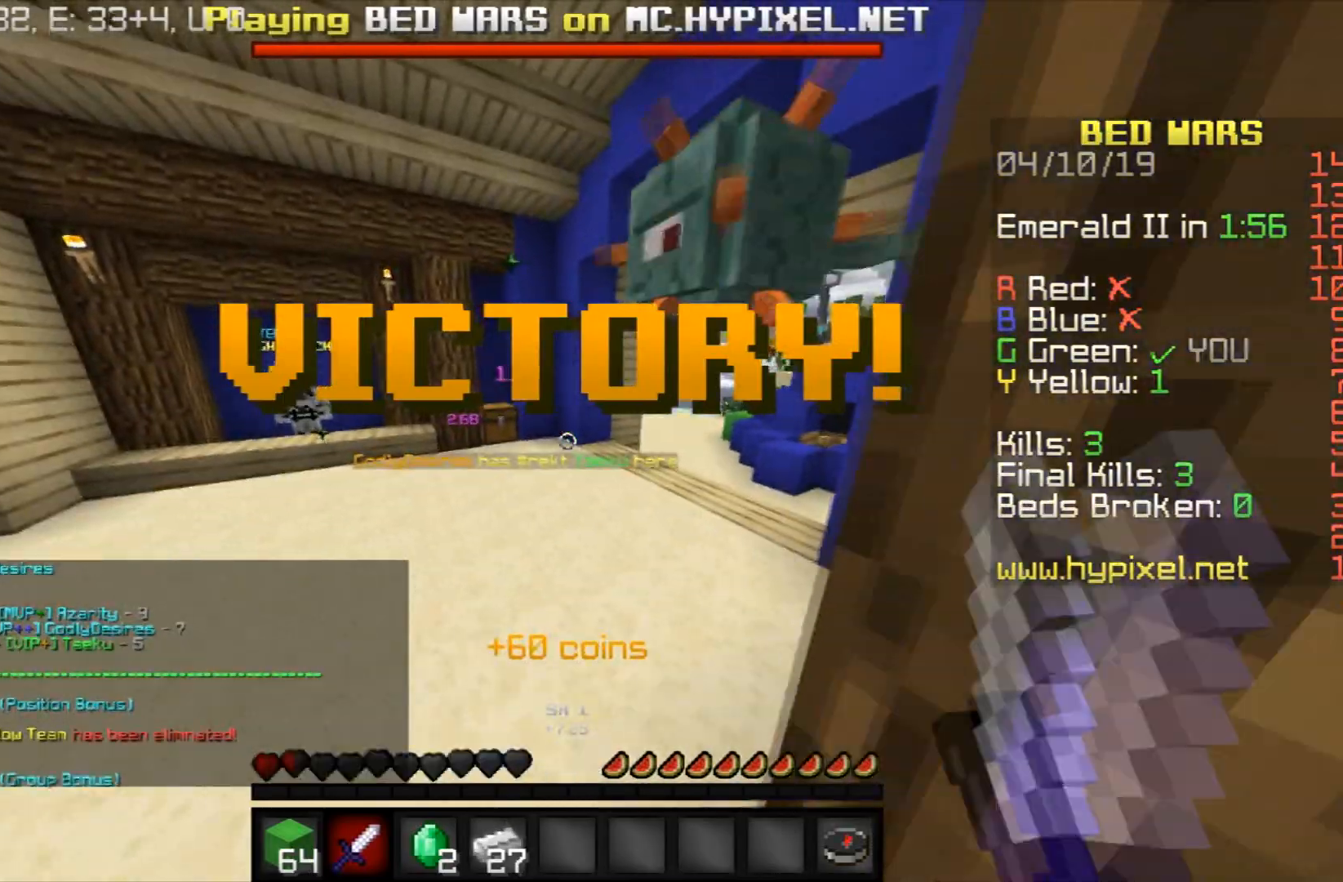
{"keys": ["w"], "mouse": ["left"], "events": [[267, "w", "down"], [400, "mouse_left", "down"]]}
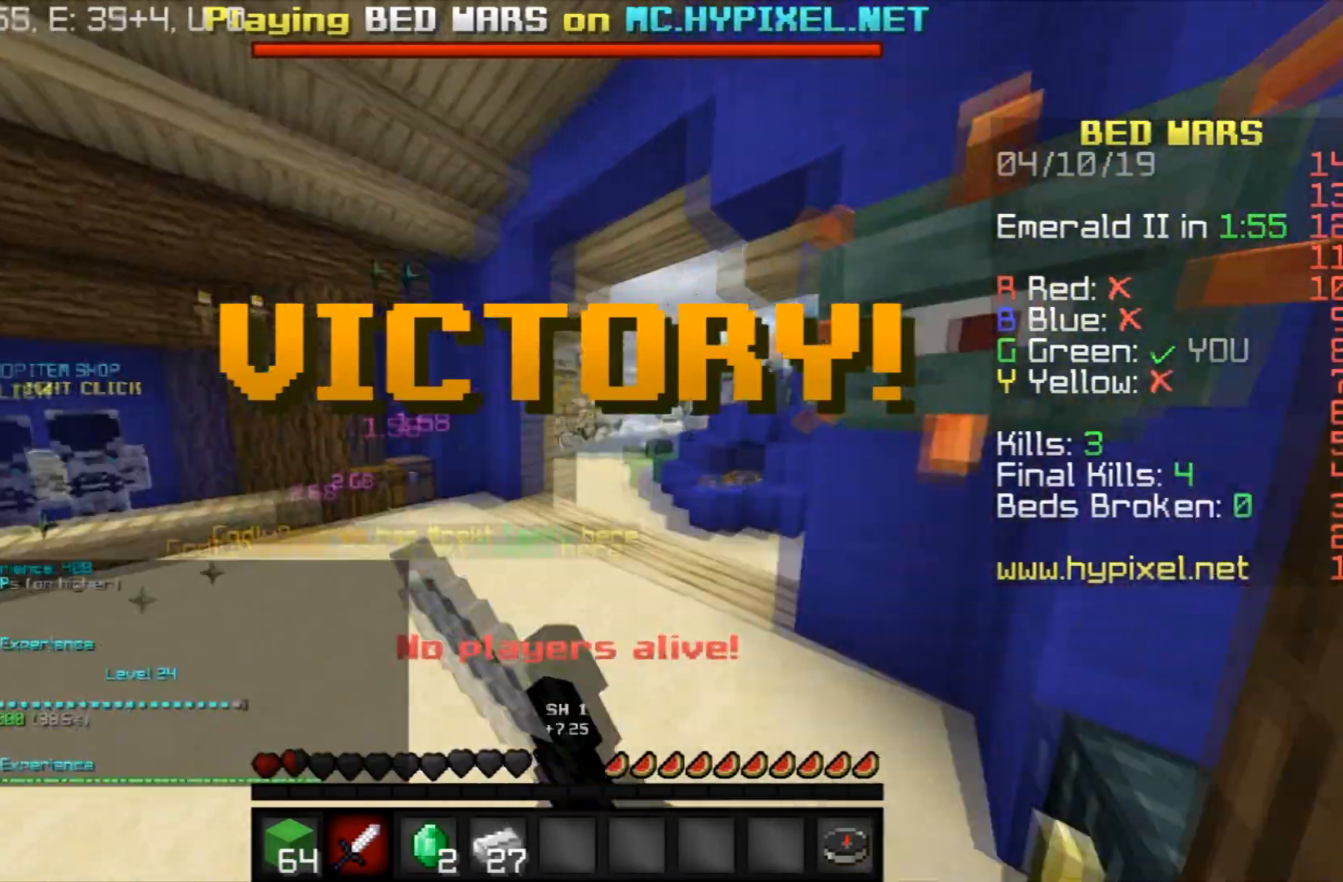
{"keys": ["w"], "mouse": ["left"], "events": [[33, "mouse_left", "up"], [100, "mouse_left", "down"], [166, "space", "down"], [433, "mouse_left", "up"], [500, "mouse_left", "down"], [500, "space", "up"]]}
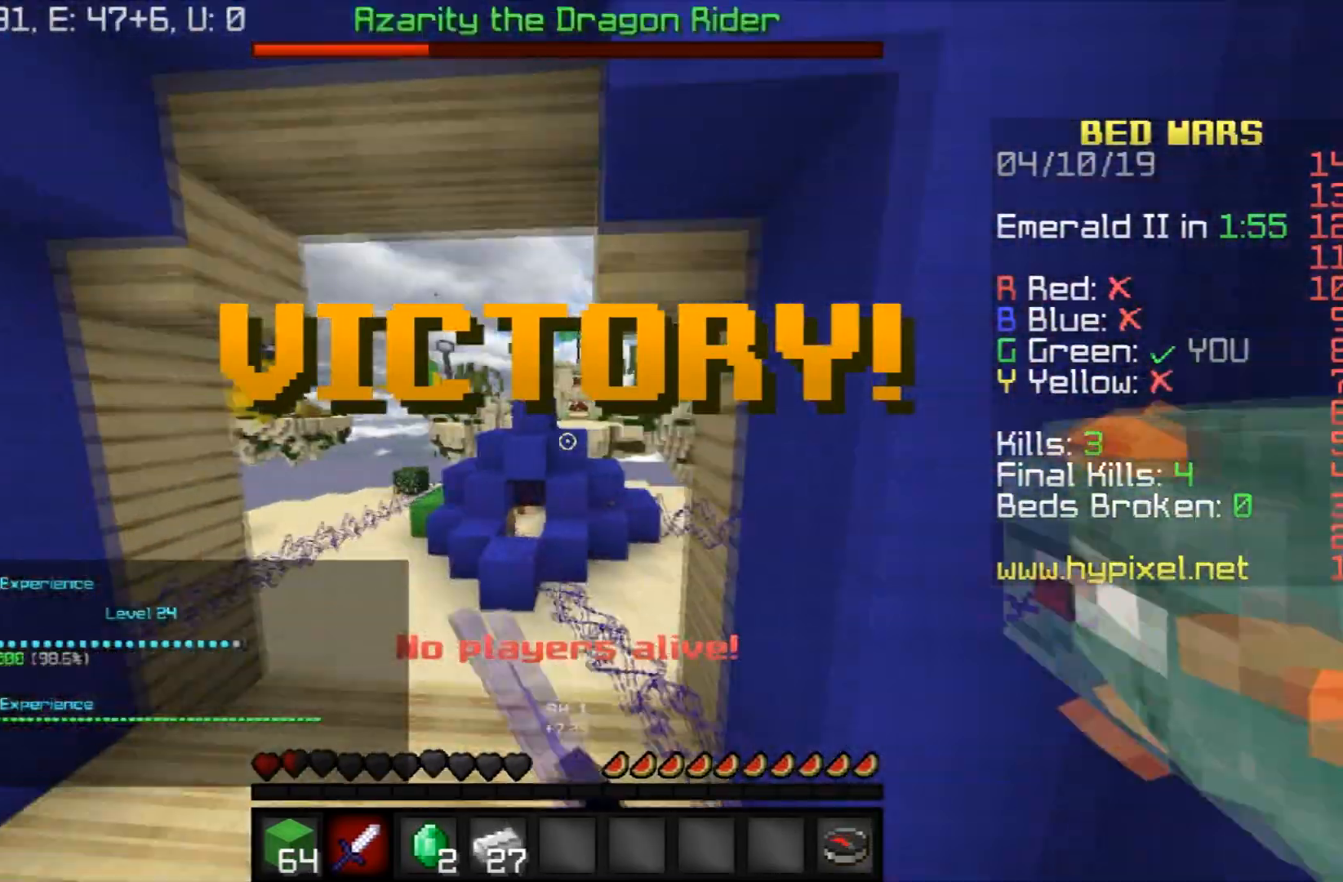
{"keys": ["w"], "mouse": [], "events": [[167, "mouse_left", "up"], [267, "mouse_left", "down"], [434, "mouse_left", "up"]]}
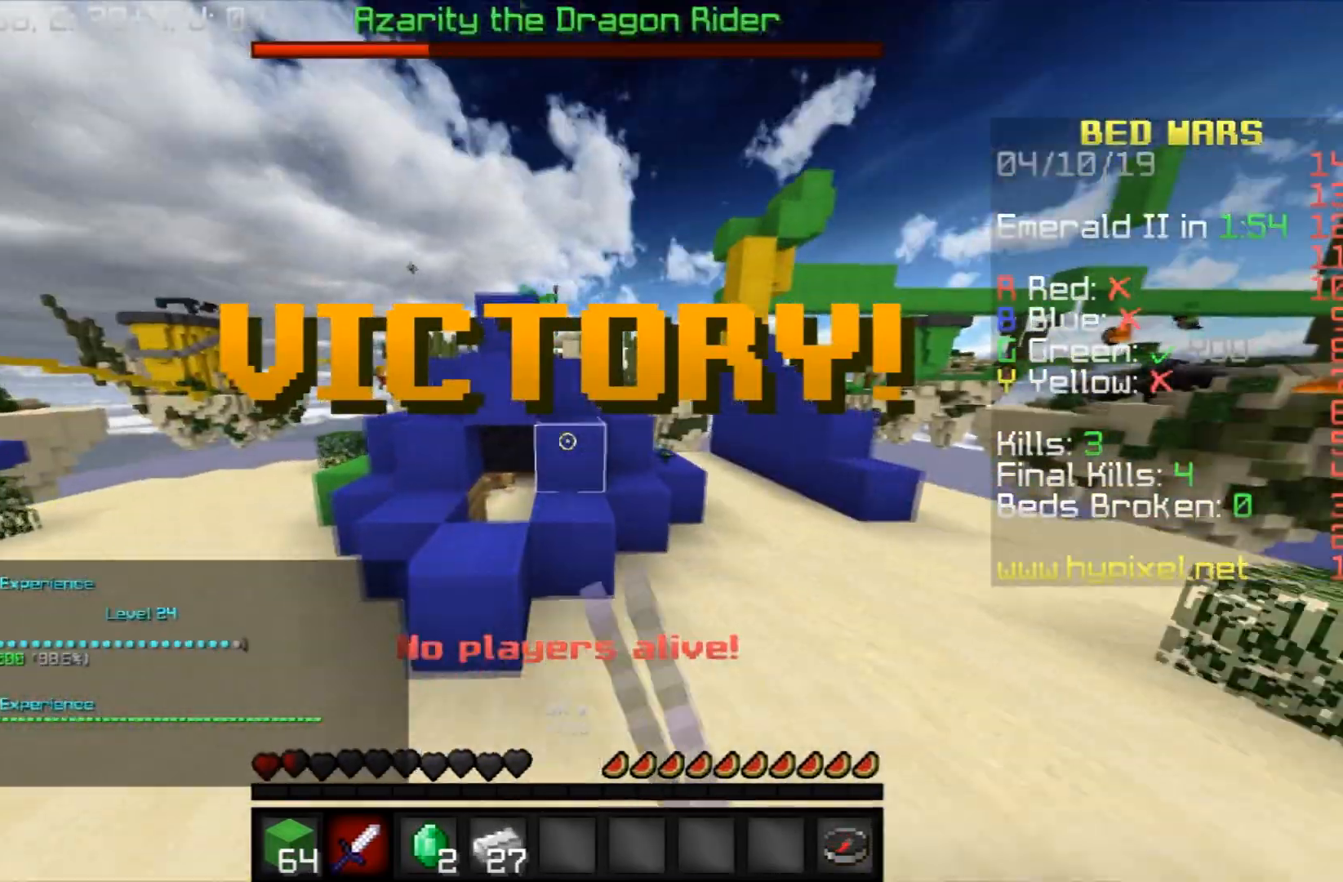
{"keys": ["w"], "mouse": ["left"], "events": [[34, "mouse_left", "down"], [34, "space", "down"], [201, "mouse_left", "up"], [301, "space", "up"], [401, "mouse_left", "down"]]}
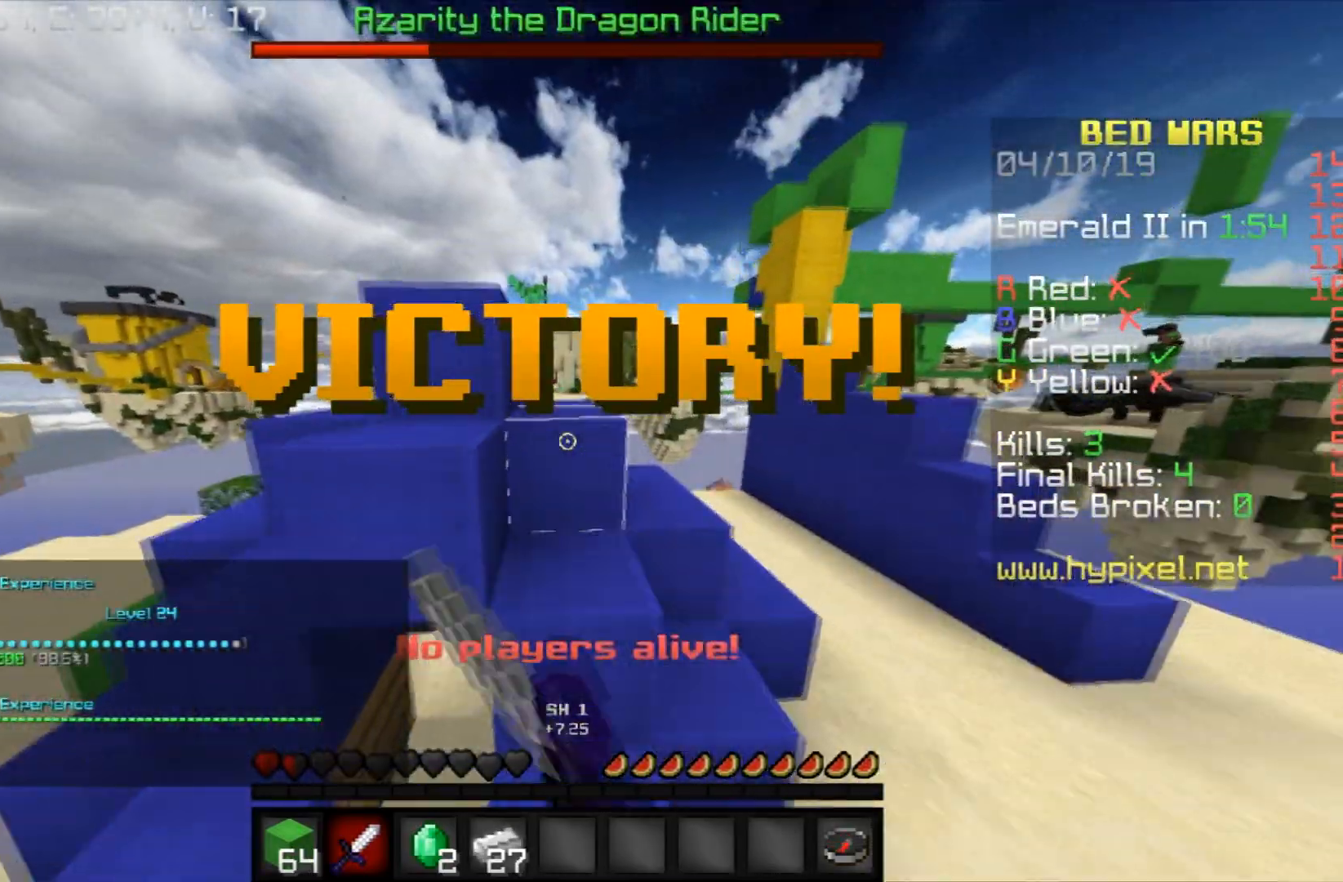
{"keys": ["w"], "mouse": ["left"], "events": [[67, "space", "down"], [100, "mouse_left", "up"], [234, "mouse_left", "down"], [334, "mouse_left", "up"], [334, "space", "up"], [467, "mouse_left", "down"]]}
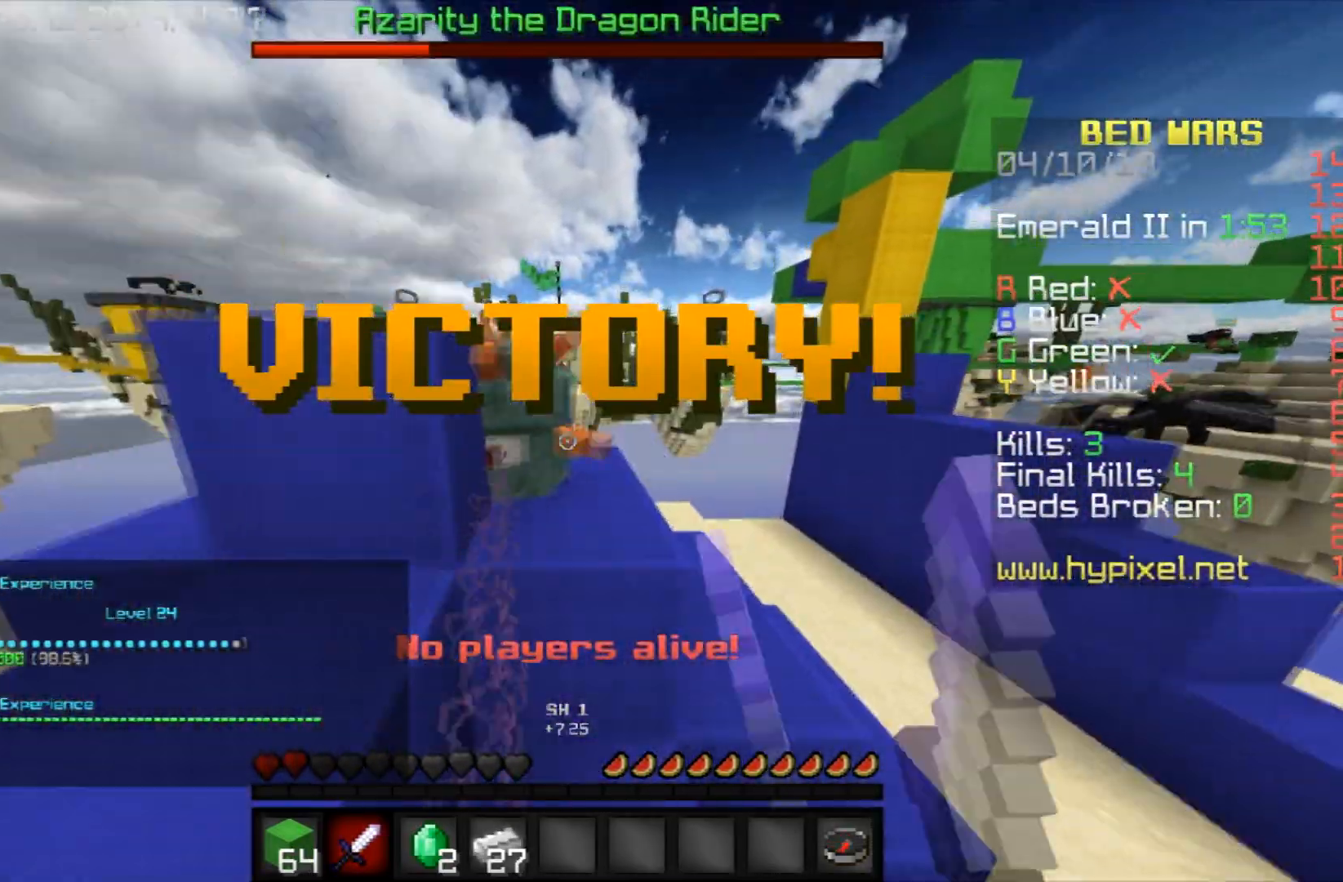
{"keys": ["w"], "mouse": [], "events": [[33, "space", "down"], [133, "mouse_left", "up"], [233, "mouse_left", "down"], [266, "space", "up"], [400, "mouse_left", "up"]]}
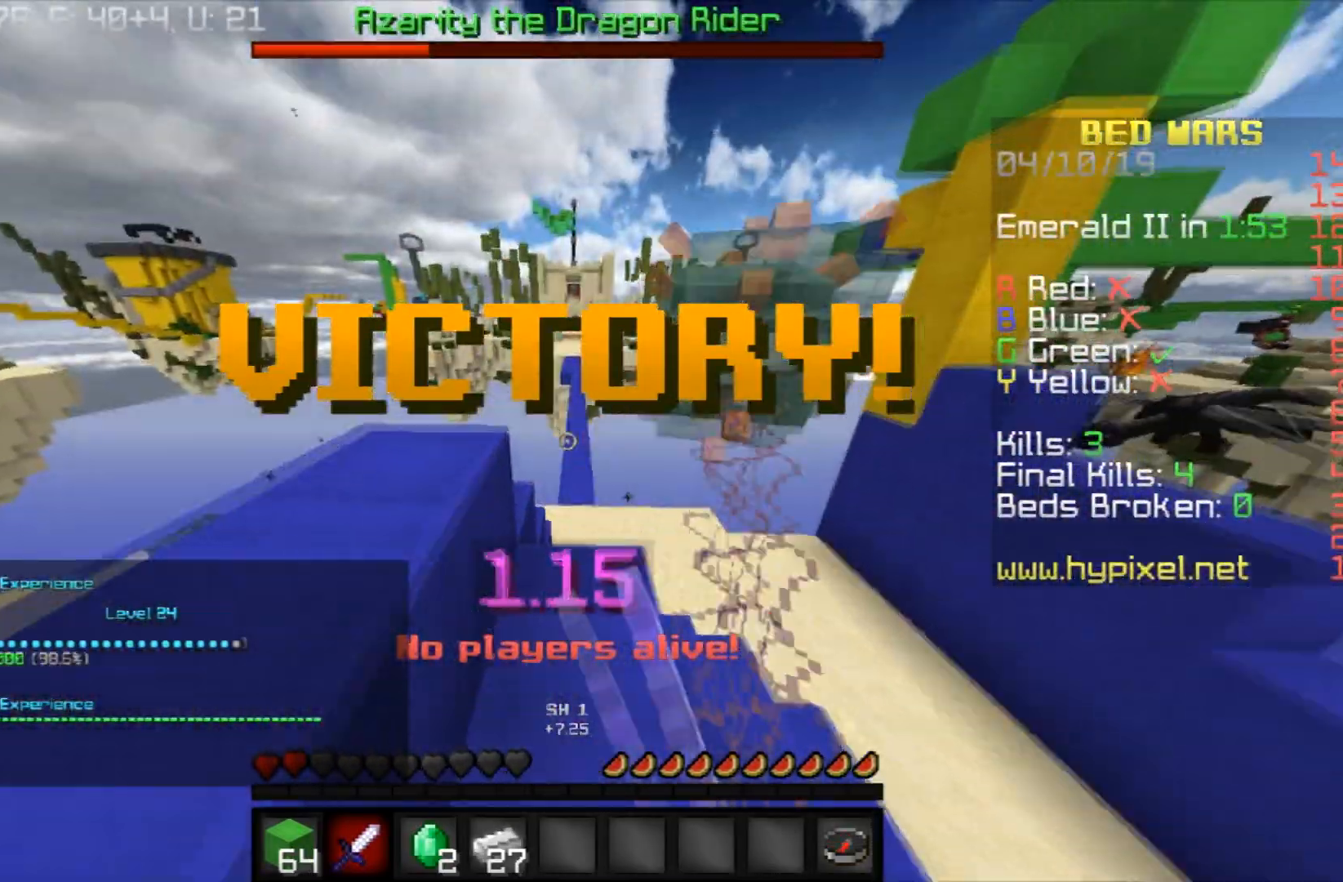
{"keys": ["space", "w"], "mouse": ["left"], "events": [[367, "space", "down"], [400, "mouse_left", "down"]]}
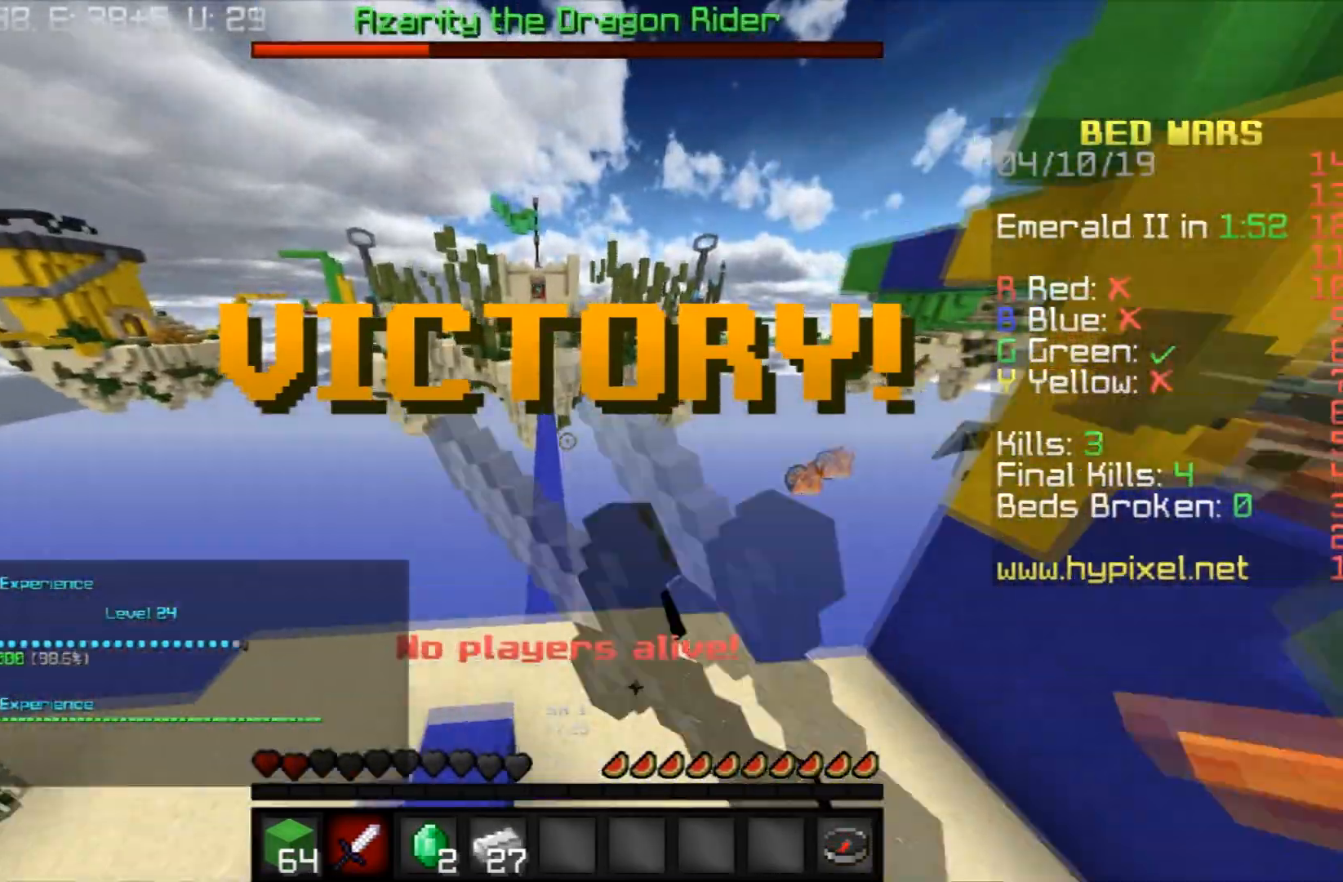
{"keys": ["space", "w"], "mouse": [], "events": [[34, "mouse_left", "up"], [134, "mouse_left", "down"], [267, "mouse_left", "up"], [368, "mouse_left", "down"], [501, "mouse_left", "up"]]}
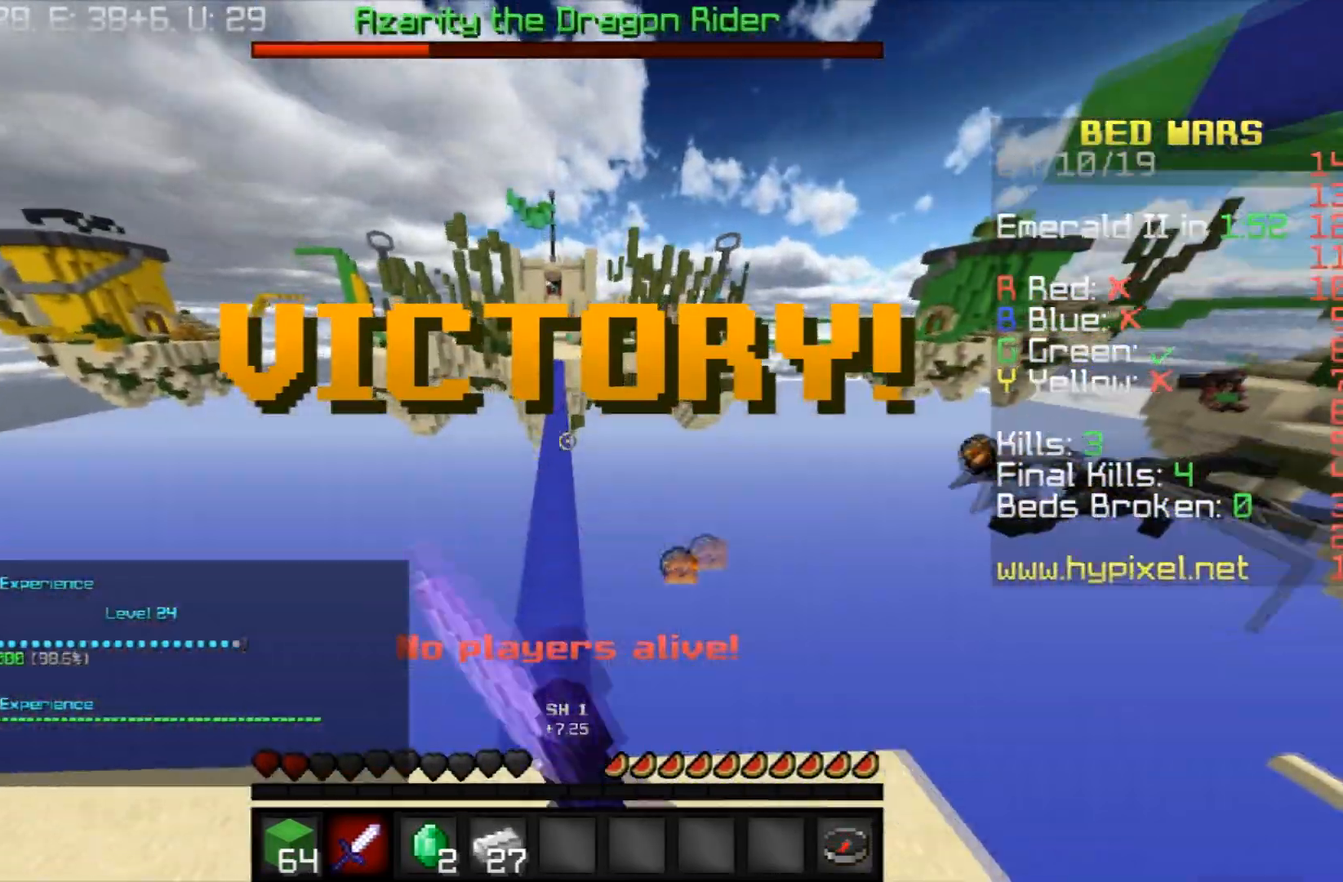
{"keys": ["space", "w"], "mouse": [], "events": [[100, "mouse_left", "down"], [234, "mouse_left", "up"], [334, "mouse_left", "down"], [467, "mouse_left", "up"]]}
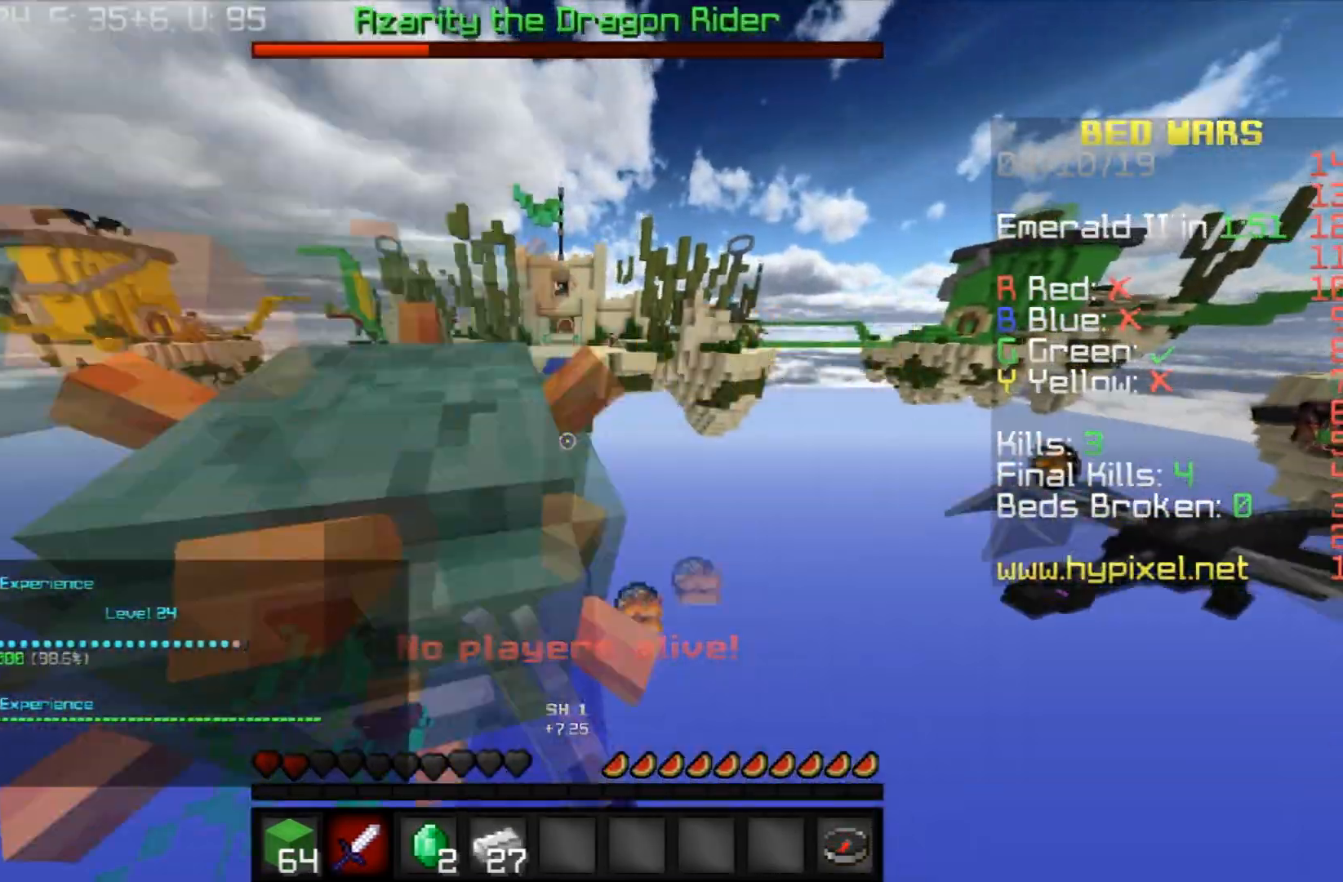
{"keys": ["space", "w"], "mouse": ["left"], "events": [[66, "mouse_left", "down"], [166, "mouse_left", "up"], [266, "mouse_left", "down"], [367, "mouse_left", "up"], [500, "mouse_left", "down"]]}
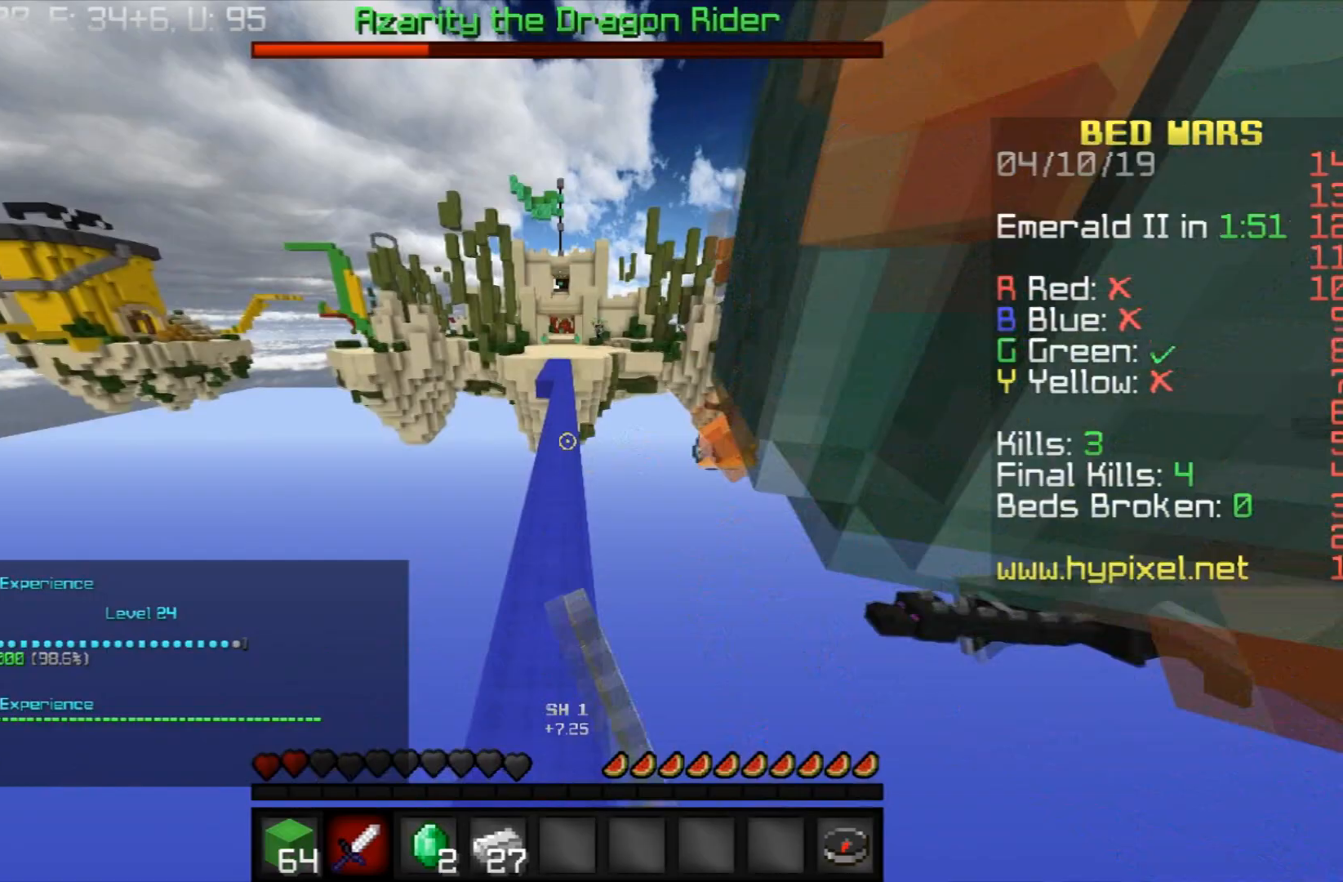
{"keys": ["space", "w"], "mouse": ["left"], "events": [[100, "mouse_left", "up"], [200, "mouse_left", "down"], [300, "mouse_left", "up"], [400, "mouse_left", "down"]]}
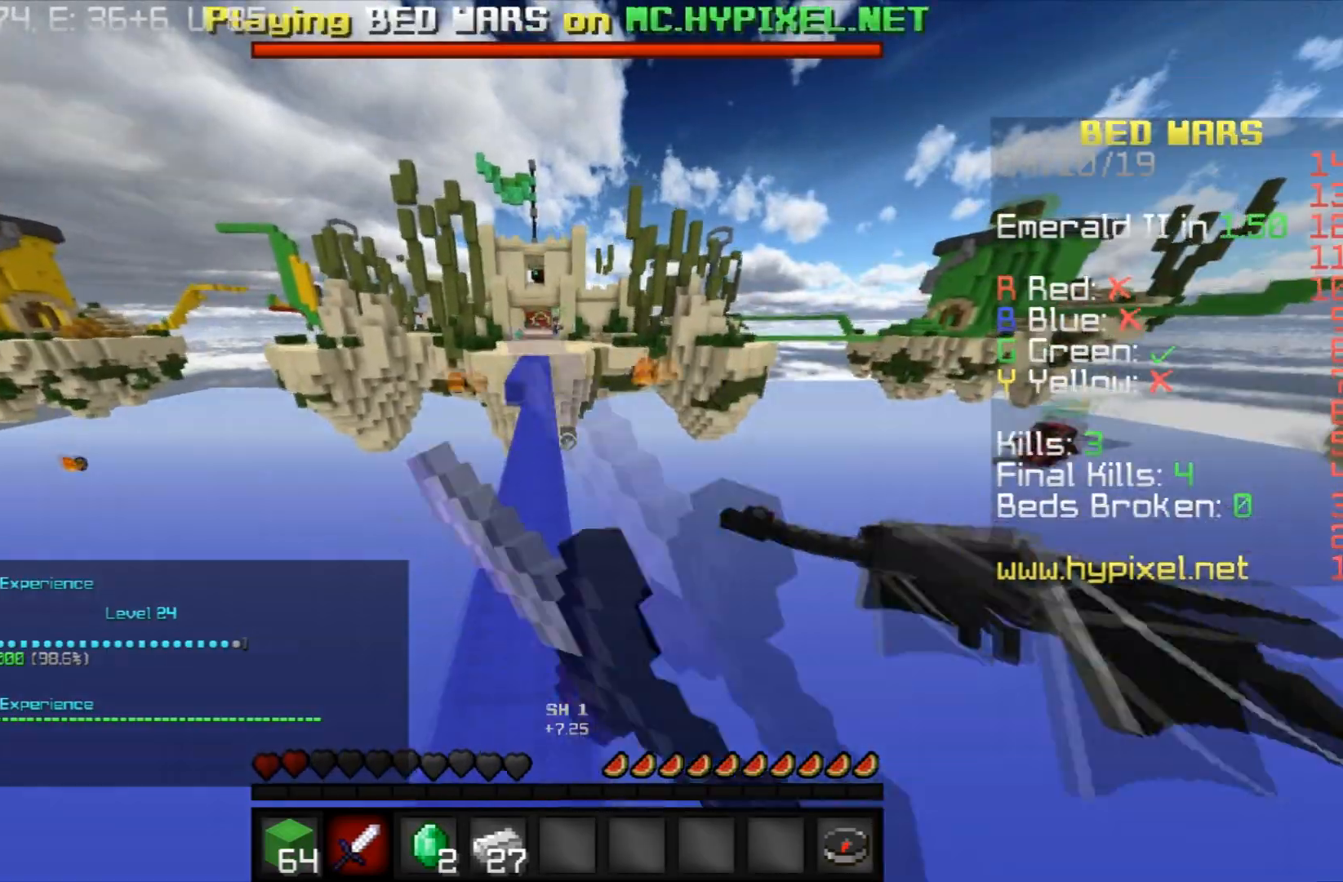
{"keys": ["a", "space", "w"], "mouse": [], "events": [[34, "mouse_left", "up"], [134, "mouse_left", "down"], [267, "mouse_left", "up"], [501, "a", "down"]]}
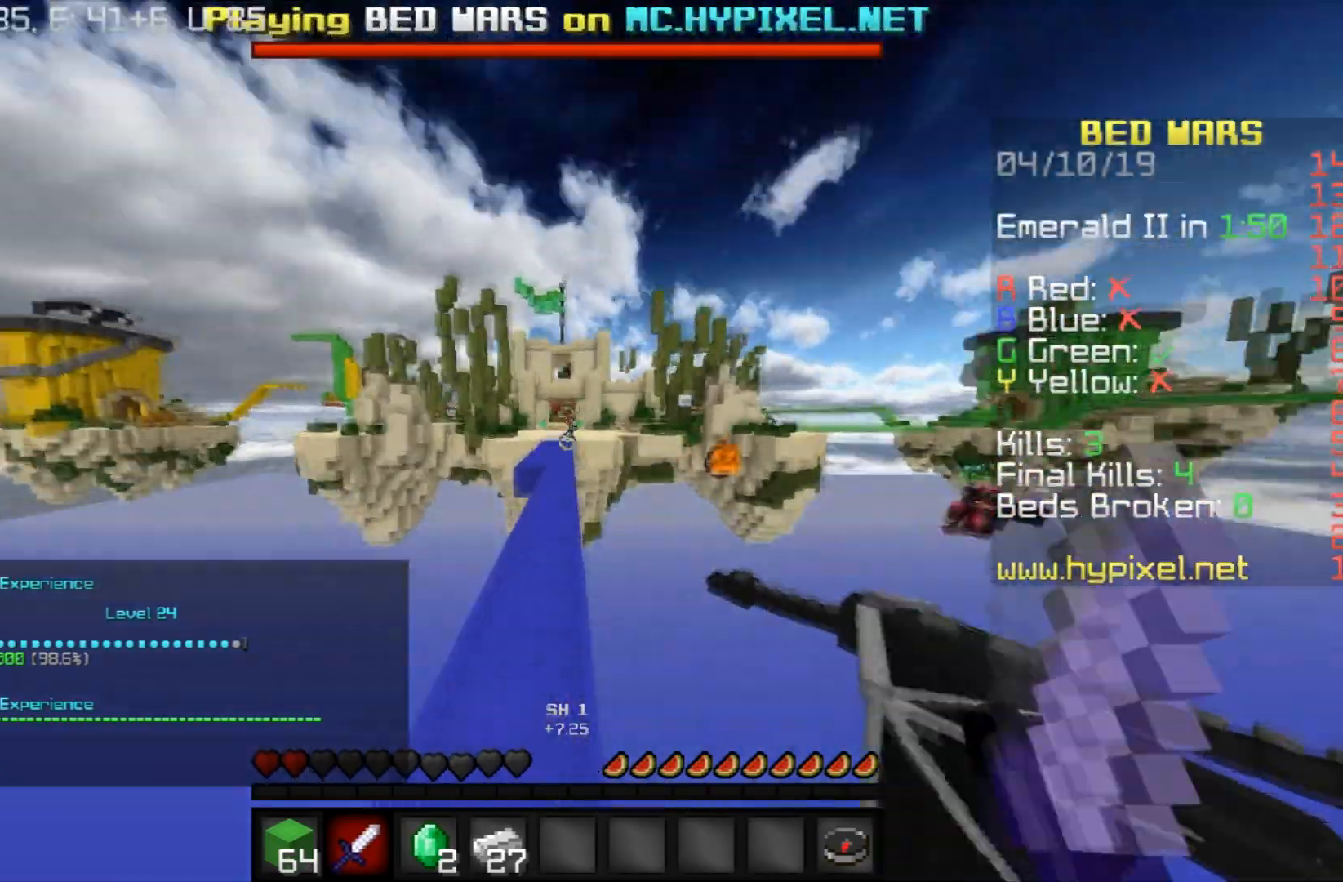
{"keys": ["space", "w"], "mouse": [], "events": [[67, "a", "up"], [133, "mouse_left", "down"], [267, "mouse_left", "up"], [367, "mouse_left", "down"], [501, "mouse_left", "up"]]}
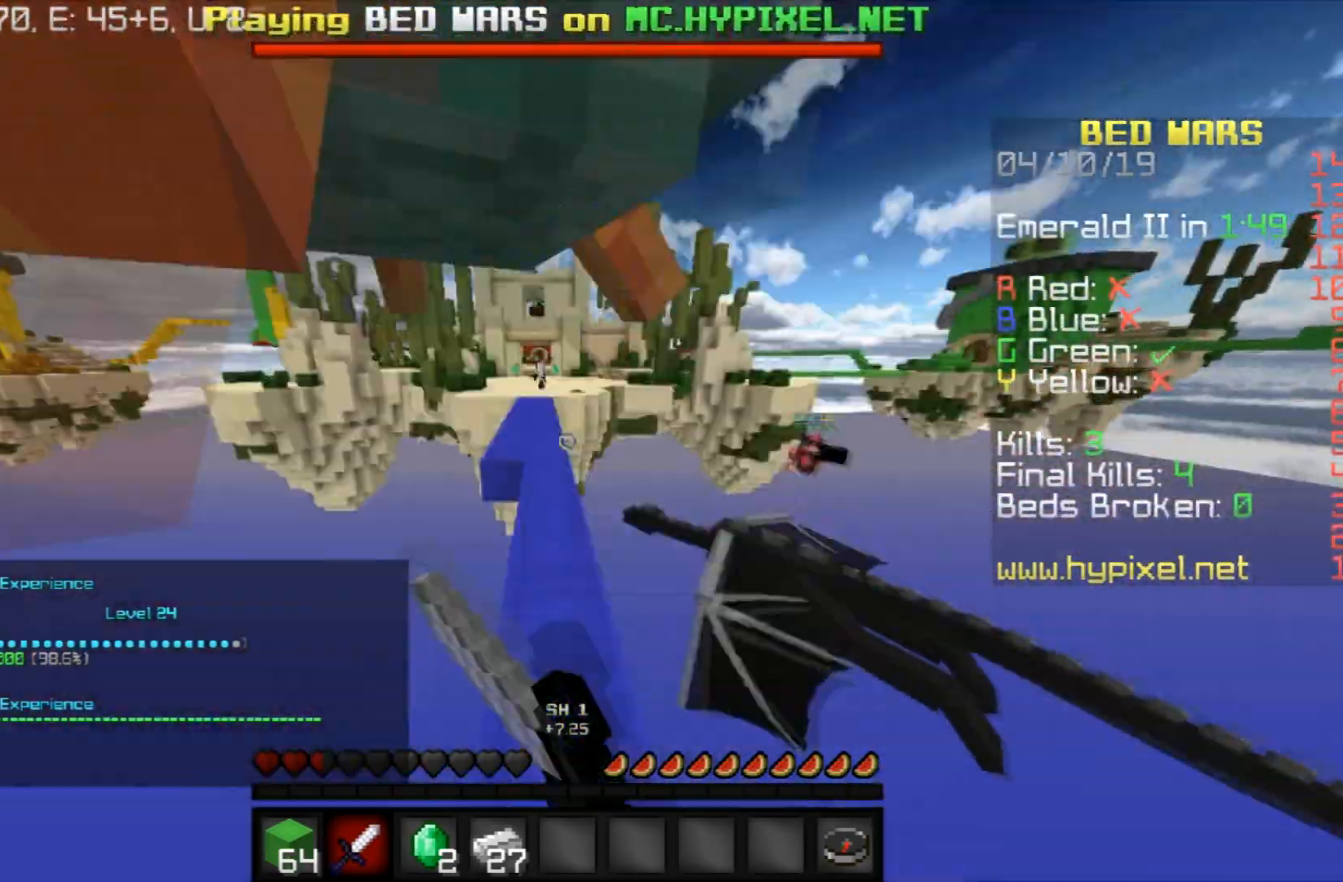
{"keys": ["space", "w"], "mouse": ["left"], "events": [[100, "mouse_left", "down"], [200, "mouse_left", "up"], [300, "mouse_left", "down"], [400, "mouse_left", "up"], [467, "mouse_left", "down"]]}
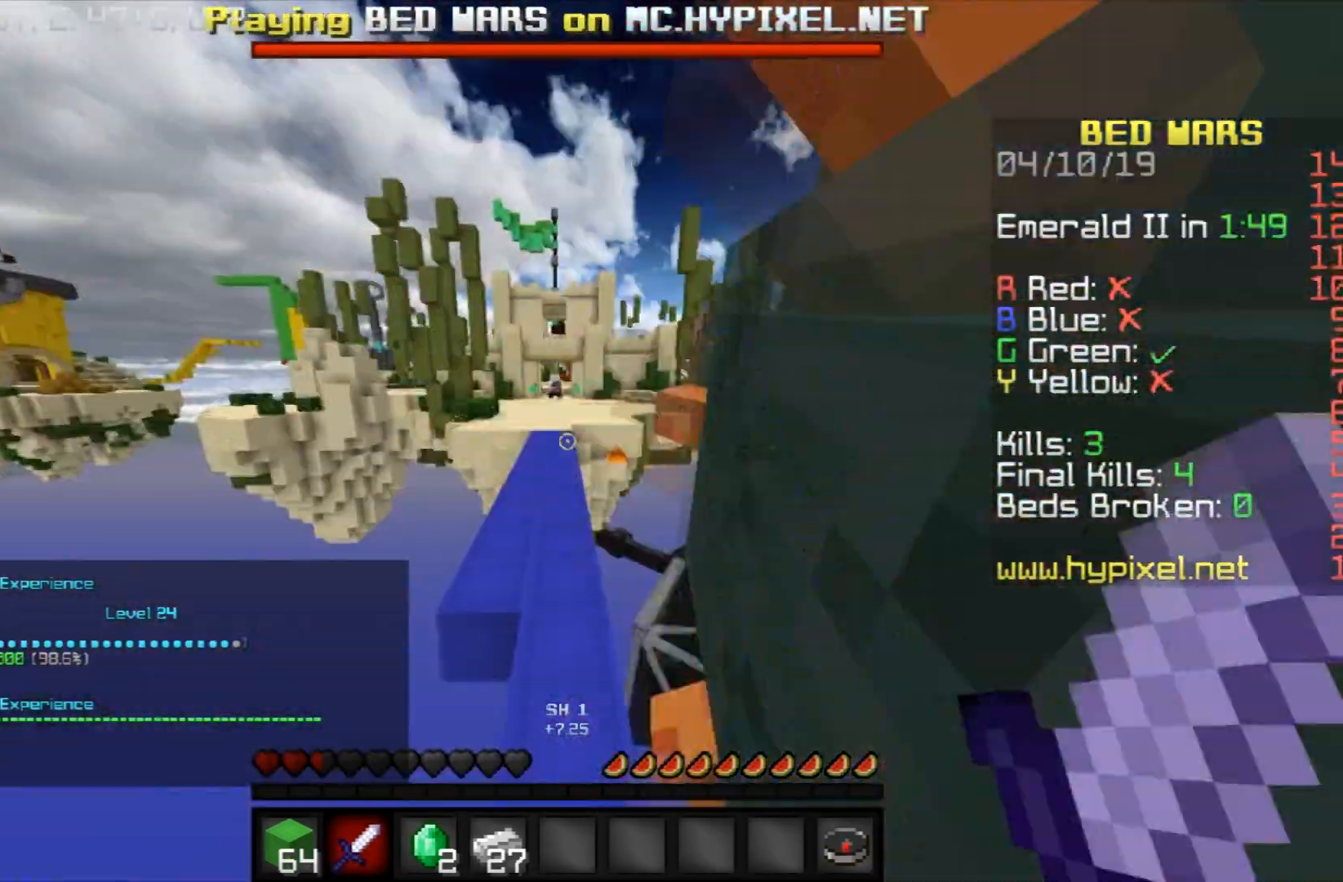
{"keys": ["space", "w"], "mouse": ["left"], "events": [[100, "mouse_left", "up"], [200, "mouse_left", "down"], [300, "mouse_left", "up"], [400, "mouse_left", "down"]]}
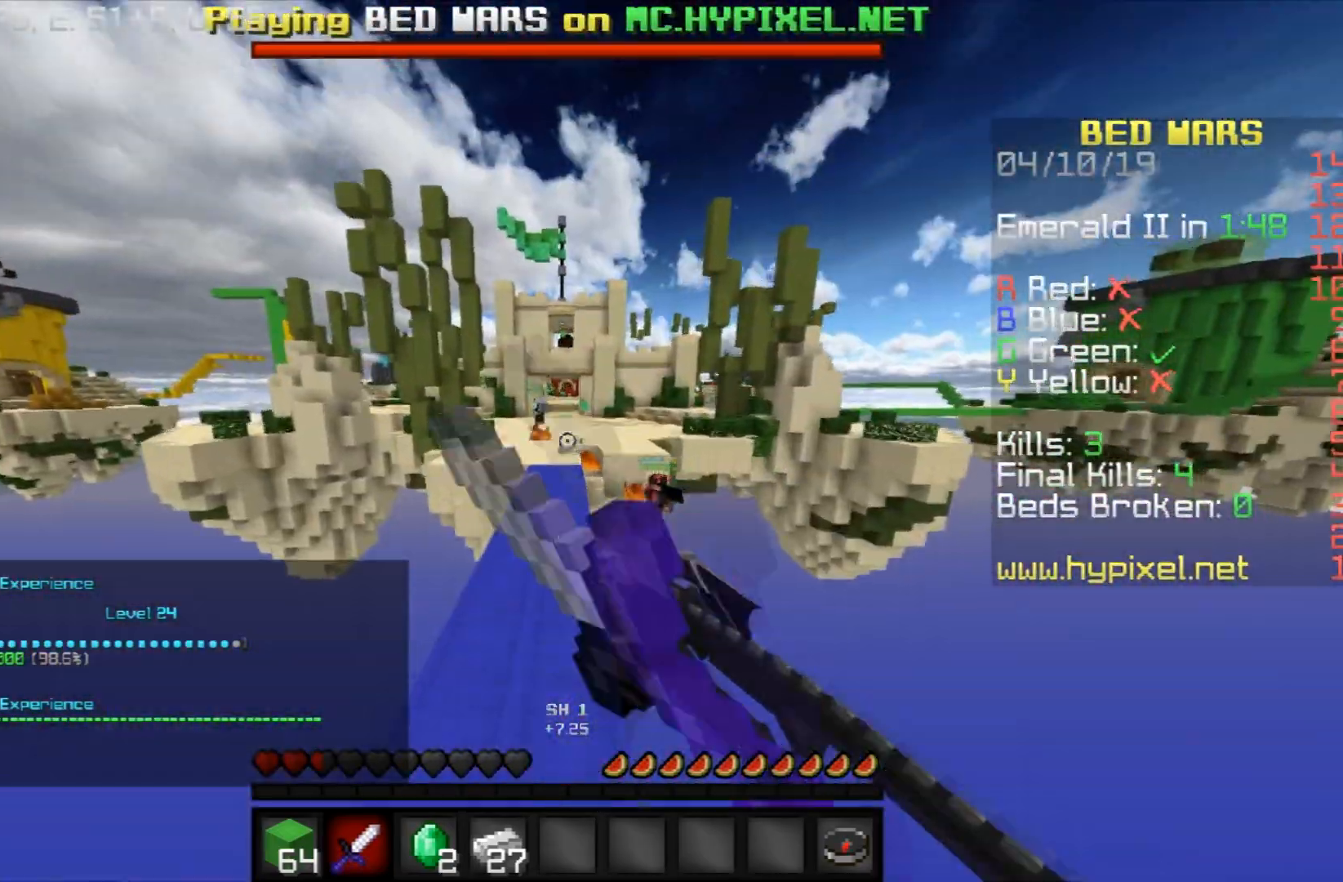
{"keys": ["space", "w"], "mouse": [], "events": [[33, "mouse_left", "up"], [100, "mouse_left", "down"], [233, "mouse_left", "up"], [333, "mouse_left", "down"], [467, "mouse_left", "up"]]}
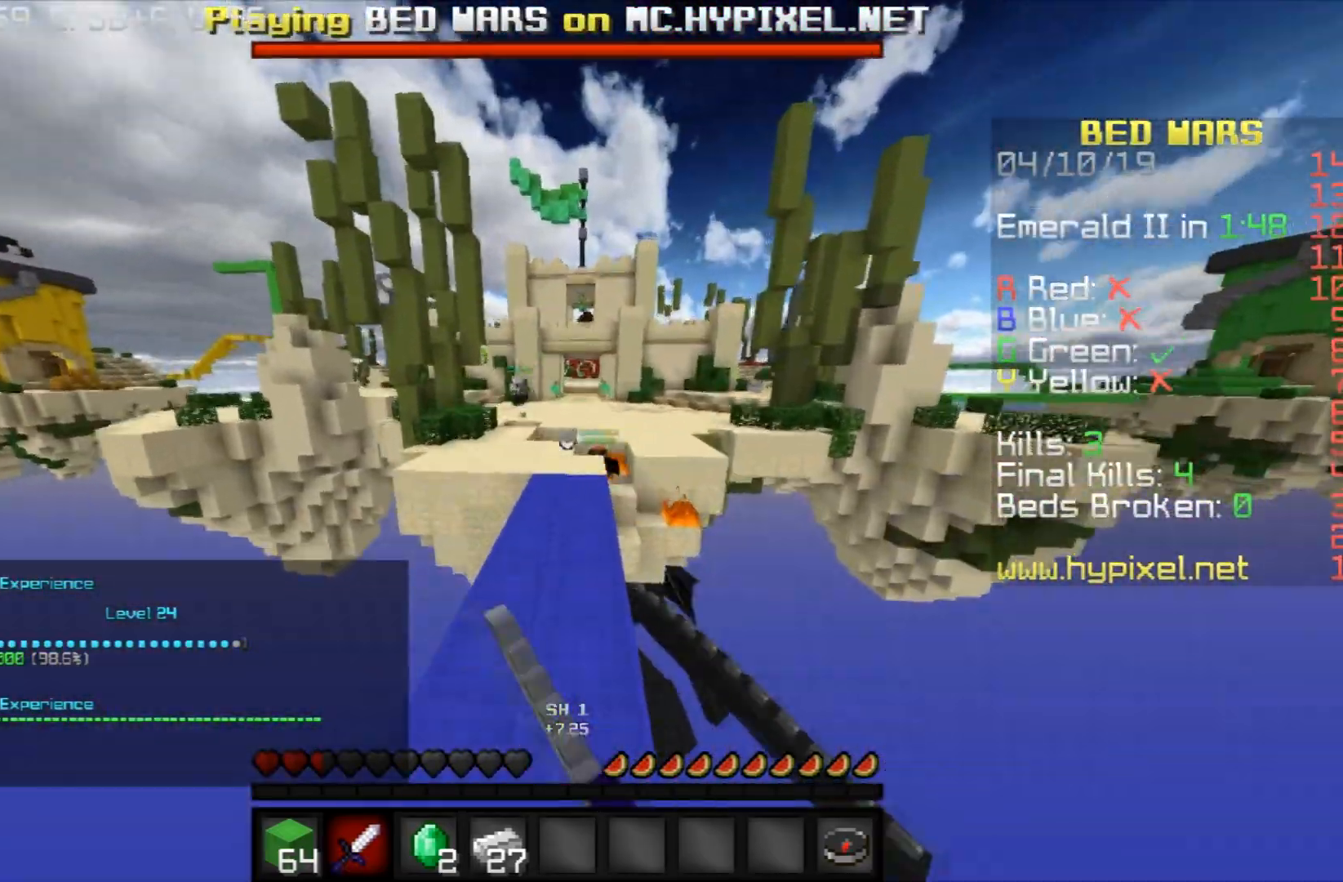
{"keys": ["space", "w"], "mouse": ["left"], "events": [[33, "mouse_left", "down"], [167, "mouse_left", "up"], [234, "mouse_left", "down"], [367, "mouse_left", "up"], [434, "mouse_left", "down"]]}
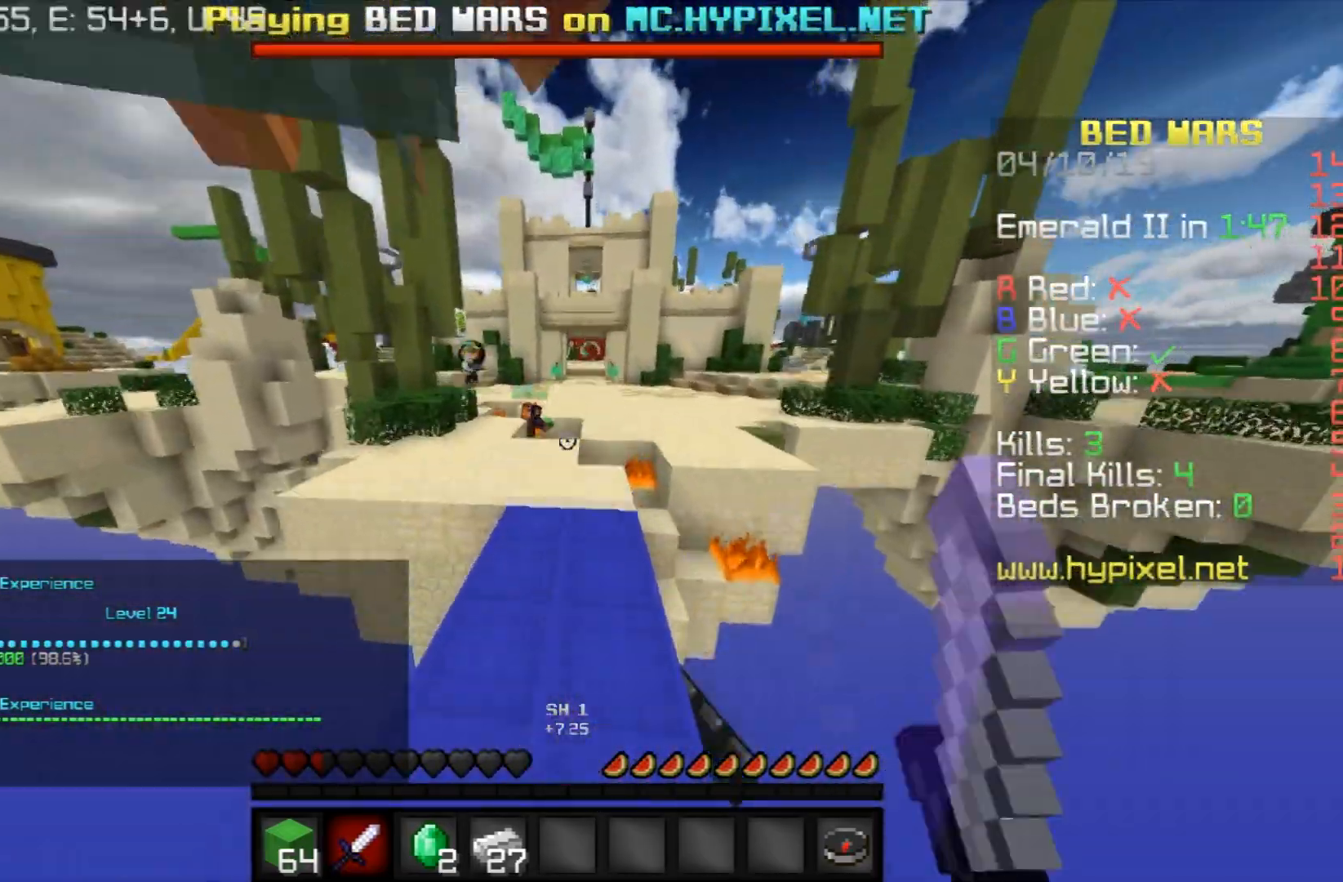
{"keys": ["space", "w"], "mouse": [], "events": [[66, "mouse_left", "up"], [166, "mouse_left", "down"], [166, "space", "up"], [333, "mouse_left", "up"], [400, "mouse_left", "down"], [433, "space", "down"], [467, "mouse_left", "up"]]}
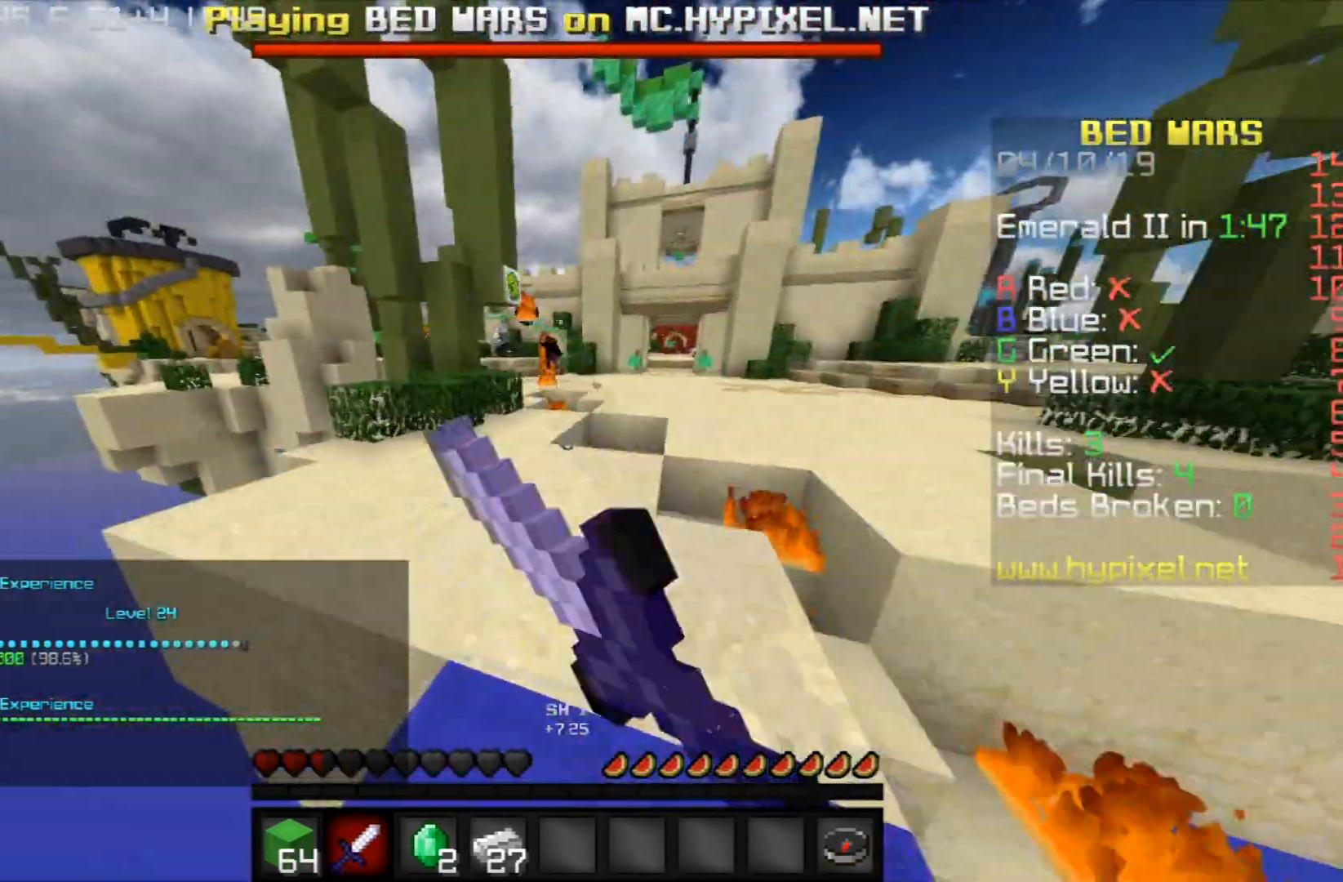
{"keys": ["a", "space", "w"], "mouse": ["left"]}